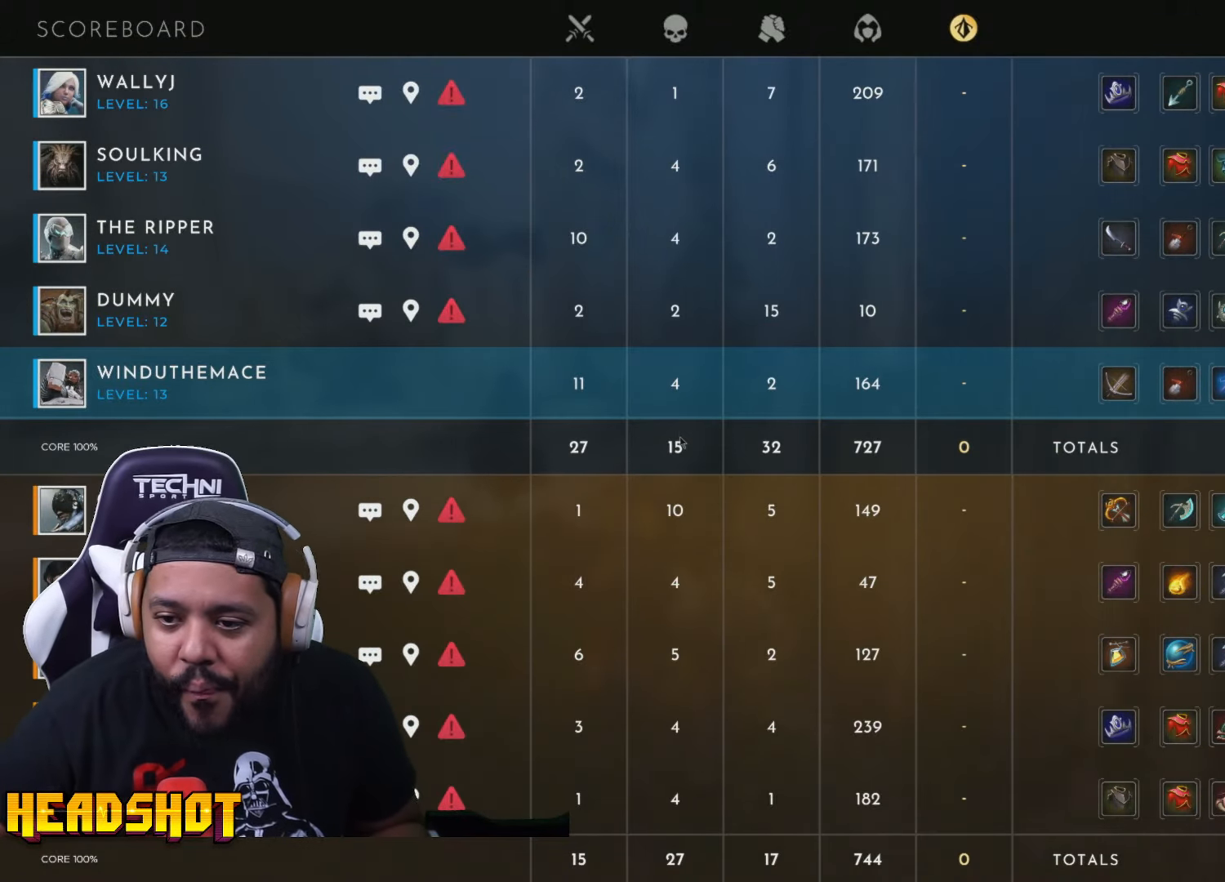
Gameplay with keyboard and mouse; each line is a JSON object with the keys and mouse buttons held at the frame after it. "events" lists presses ("down") and releases ("up") of "a", "ctrl", "d", "e", "f", "q", "r", "s", "shift", "space", "tab", "w", "mouse_left", "mouse_wheel", "mouse_right", "mouse_mb4" and "mouse_mb5" between this image and that frame as [ms after this image, input, new state], when the widget could be followed in between. "mouse_left", "mouse_wheel", "mouse_right", "mouse_mb4", "mouse_mb5" = the "left", "wheel", "right", "mb4", "mb5" buttons of the "mouse" list. No other keys are recorded. "wheel" means that the mouse wheel is clicked or scrolled. Not read: mouse_move.
{"keys": ["w"], "mouse": [], "events": [[133, "tab", "up"]]}
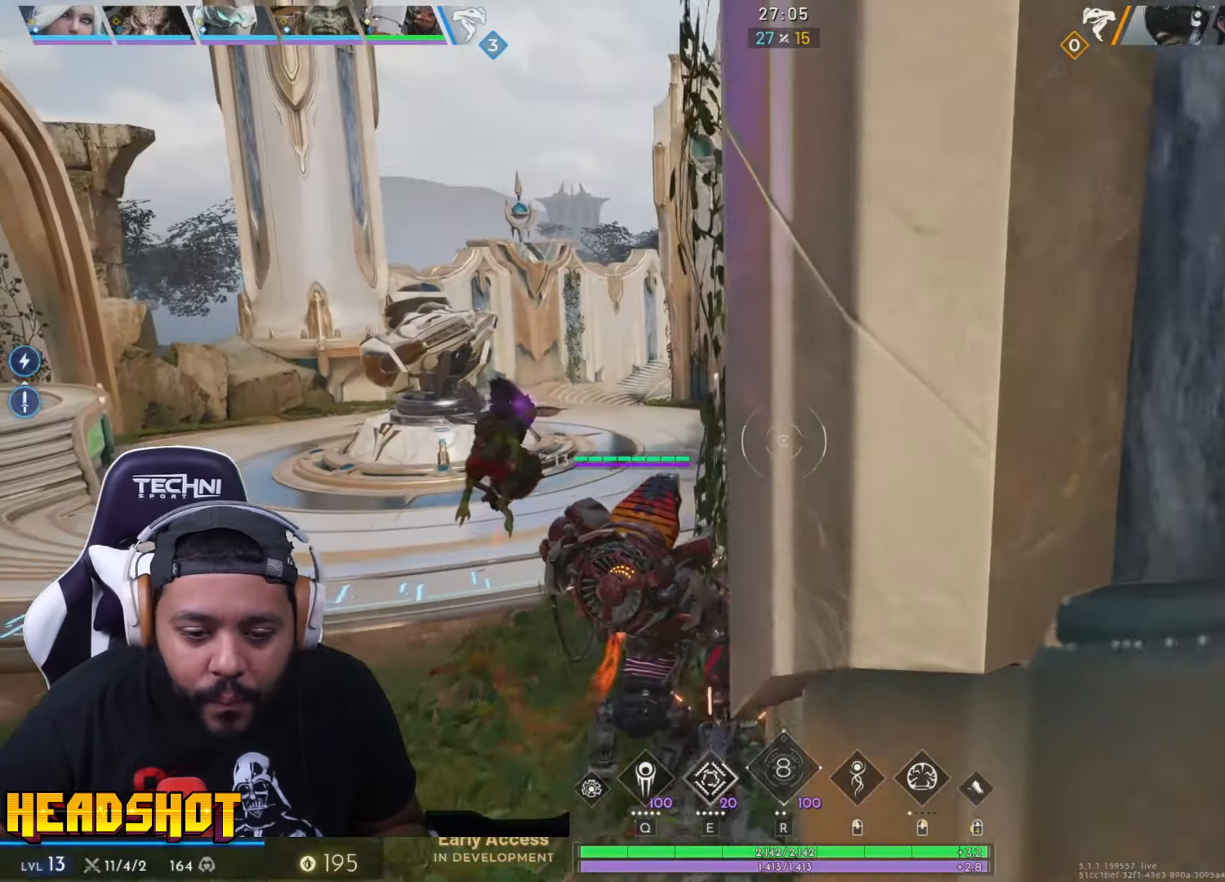
{"keys": ["w"], "mouse": [], "events": []}
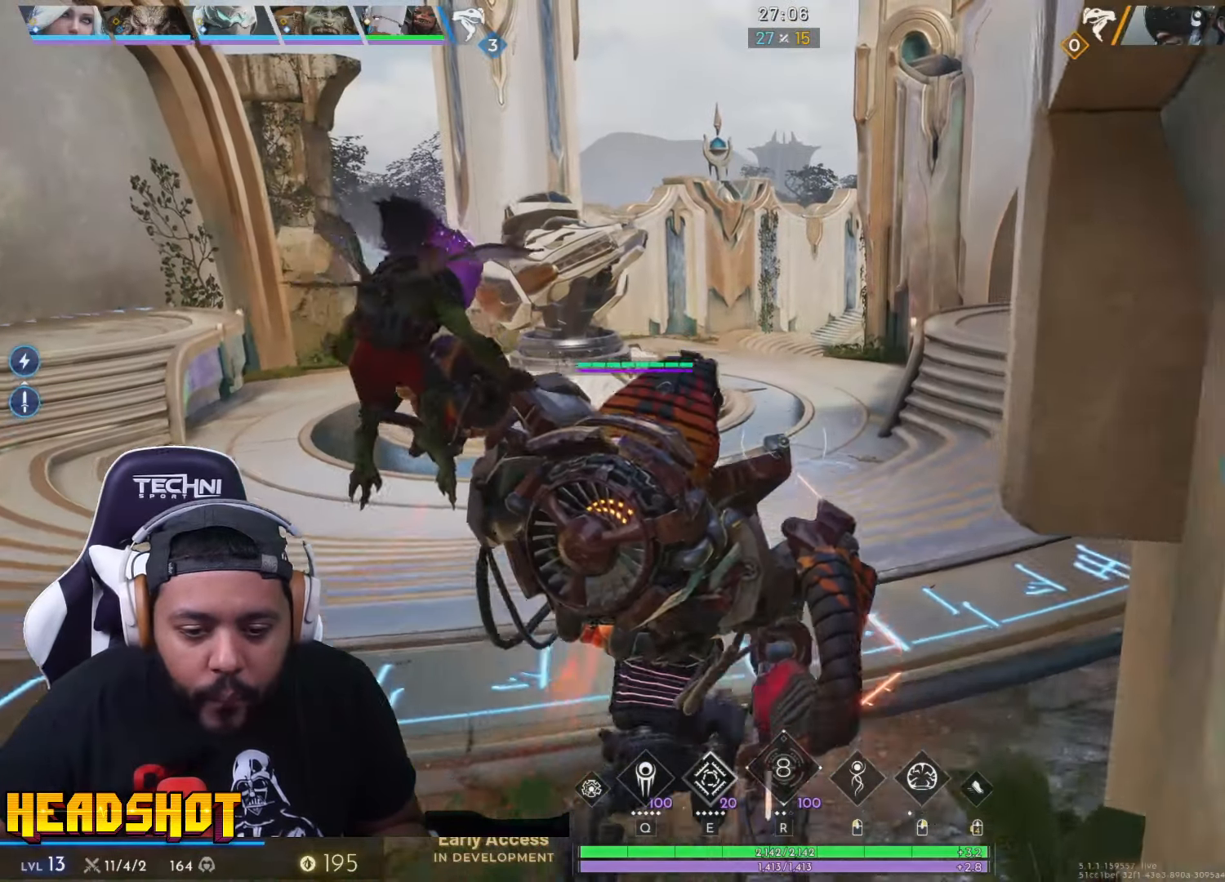
{"keys": ["space", "w"], "mouse": [], "events": [[417, "space", "down"]]}
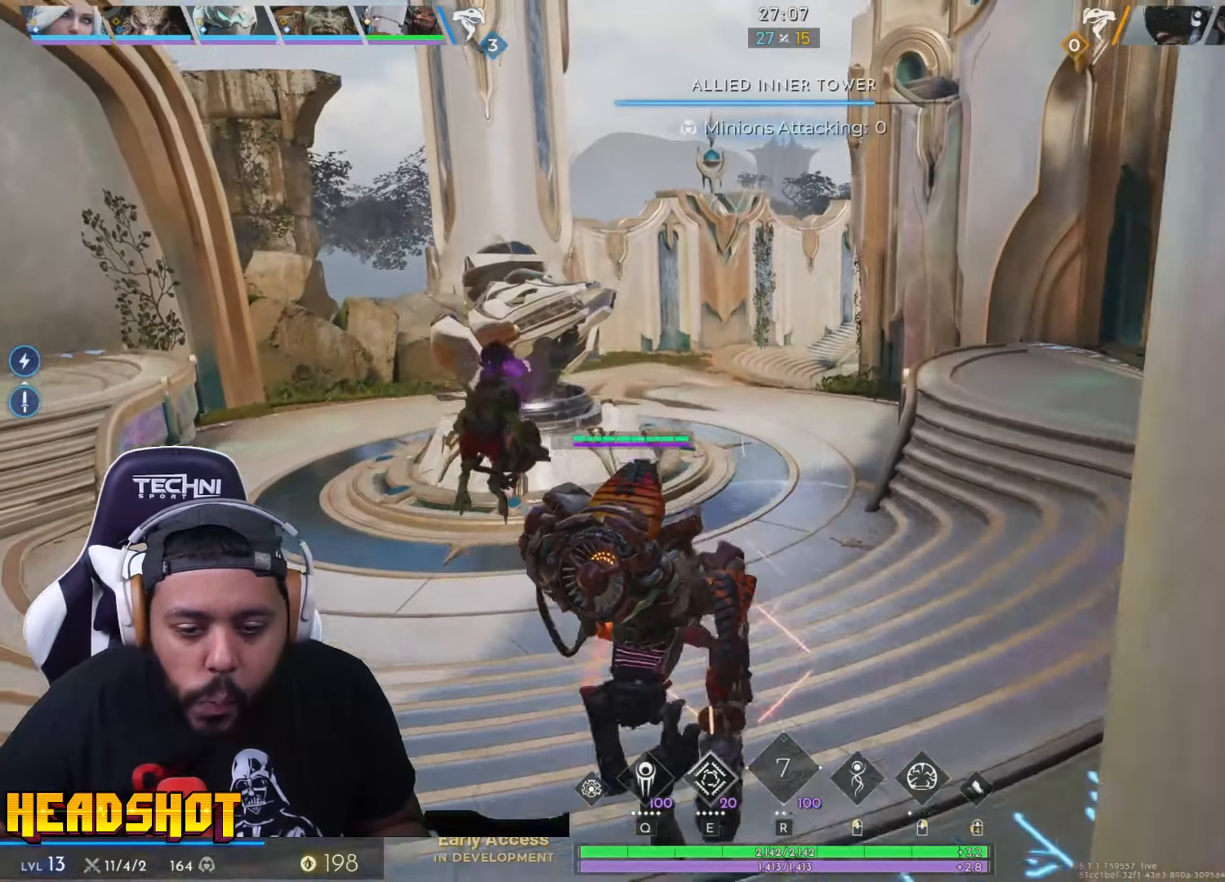
{"keys": ["w"], "mouse": [], "events": [[50, "space", "up"]]}
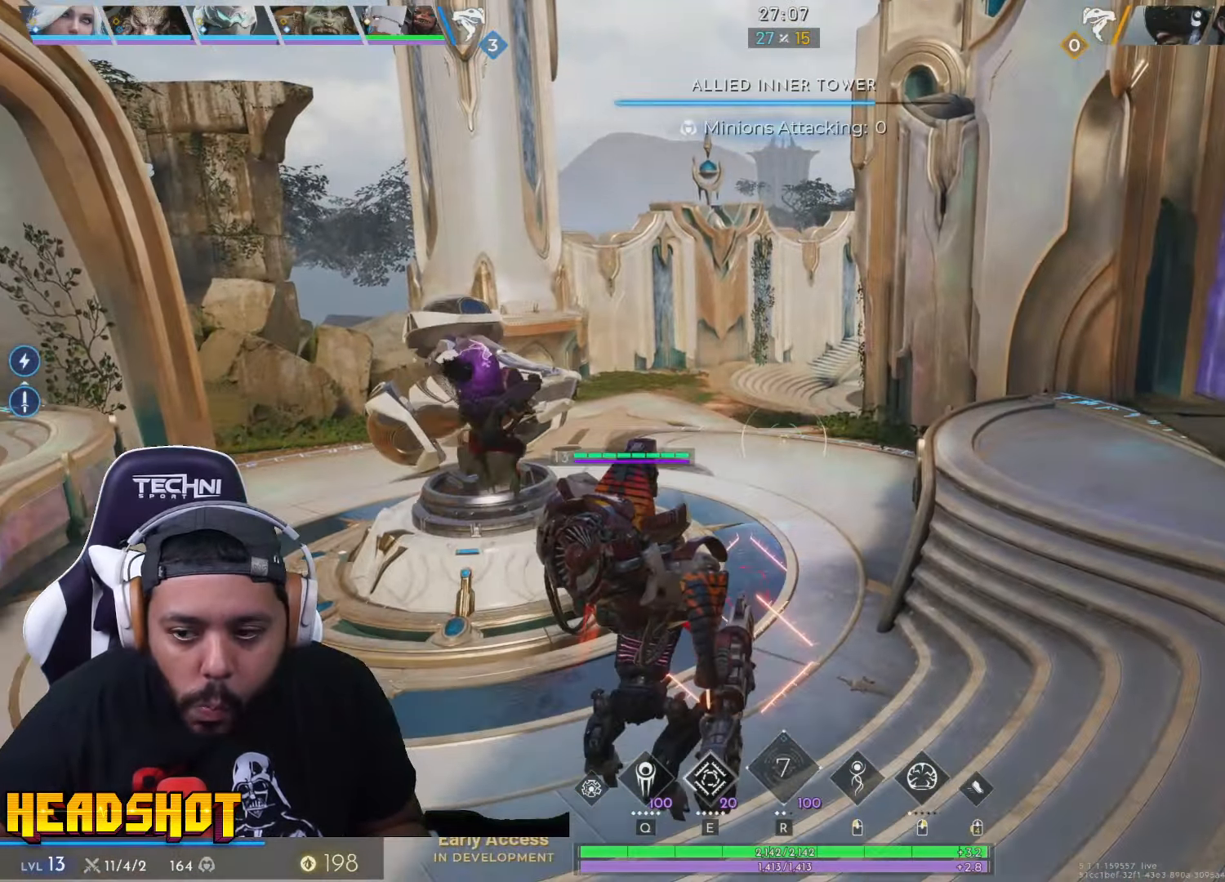
{"keys": ["w"], "mouse": [], "events": [[350, "a", "down"], [434, "a", "up"]]}
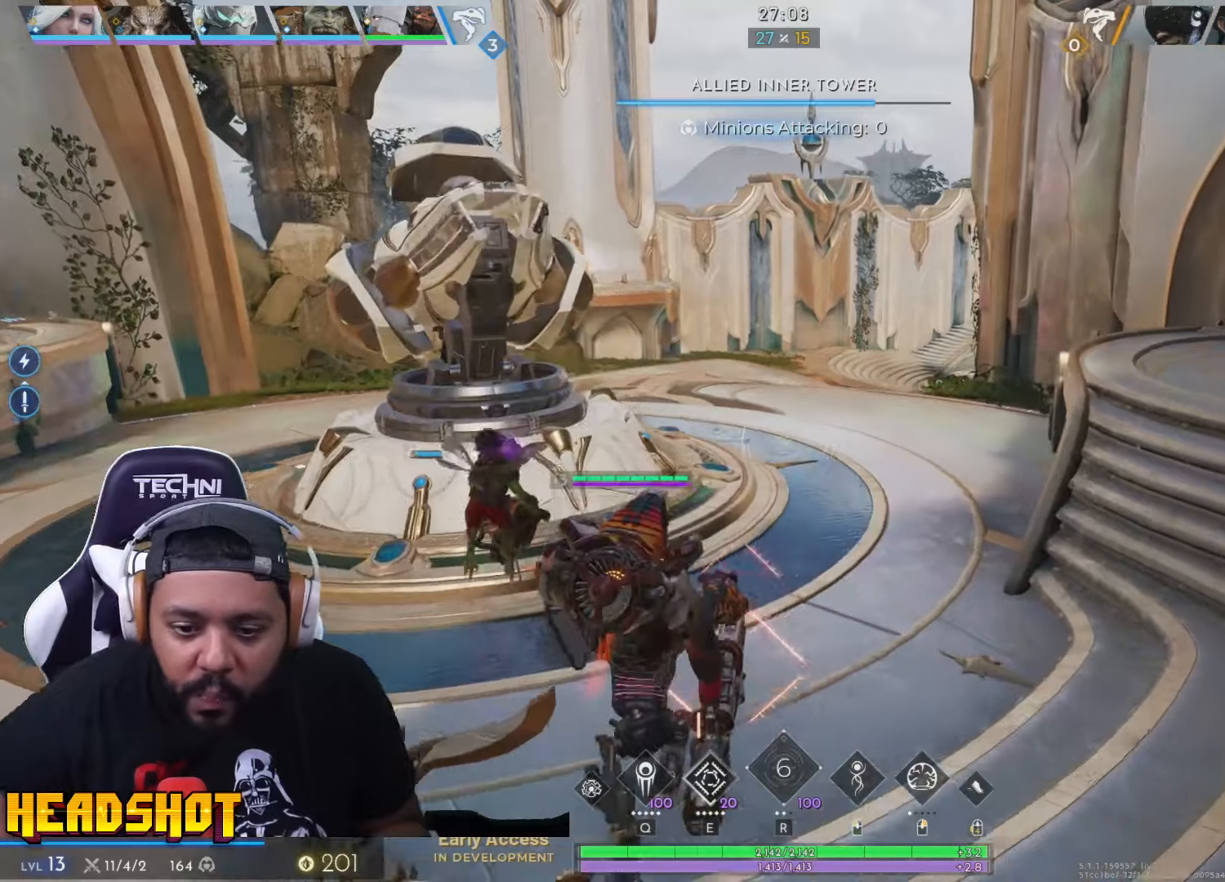
{"keys": ["w"], "mouse": [], "events": []}
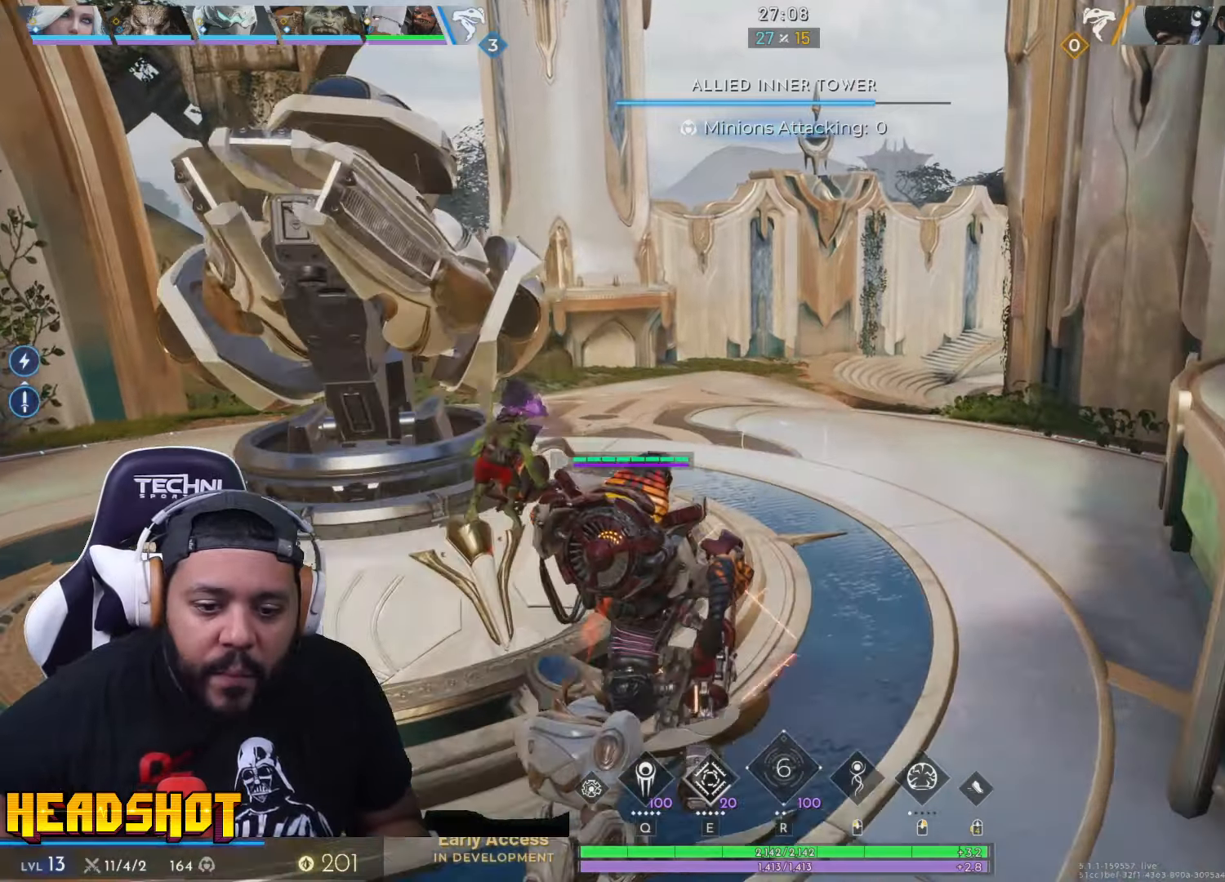
{"keys": ["w"], "mouse": [], "events": []}
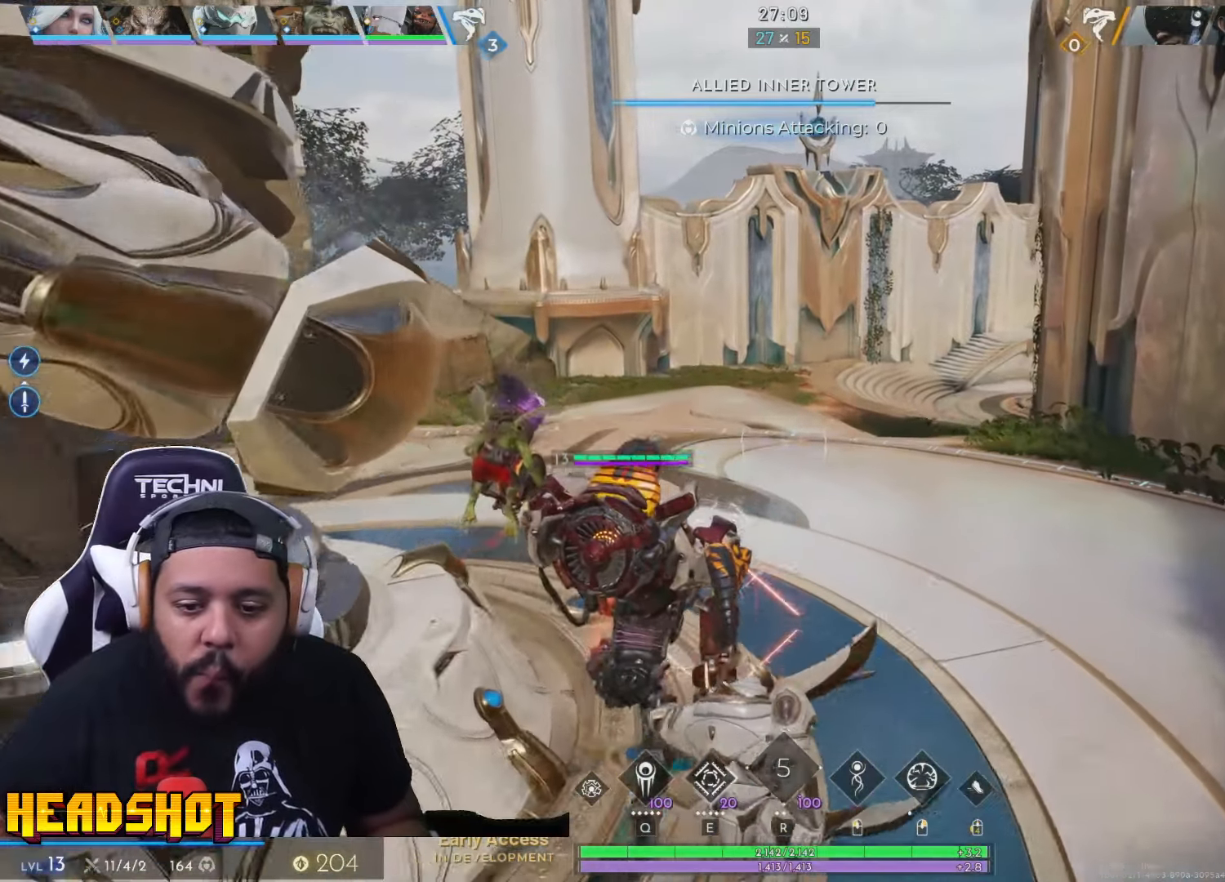
{"keys": ["w"], "mouse": [], "events": []}
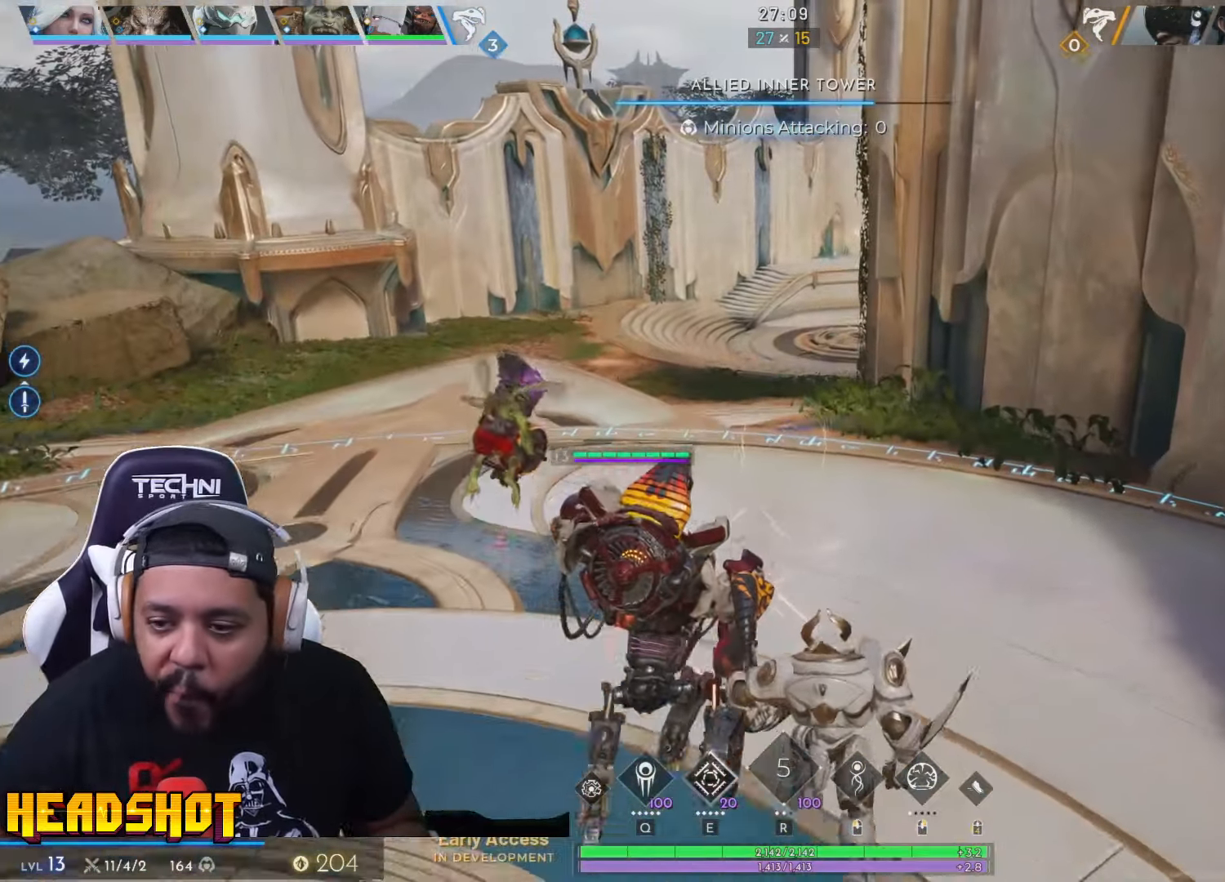
{"keys": ["w"], "mouse": [], "events": []}
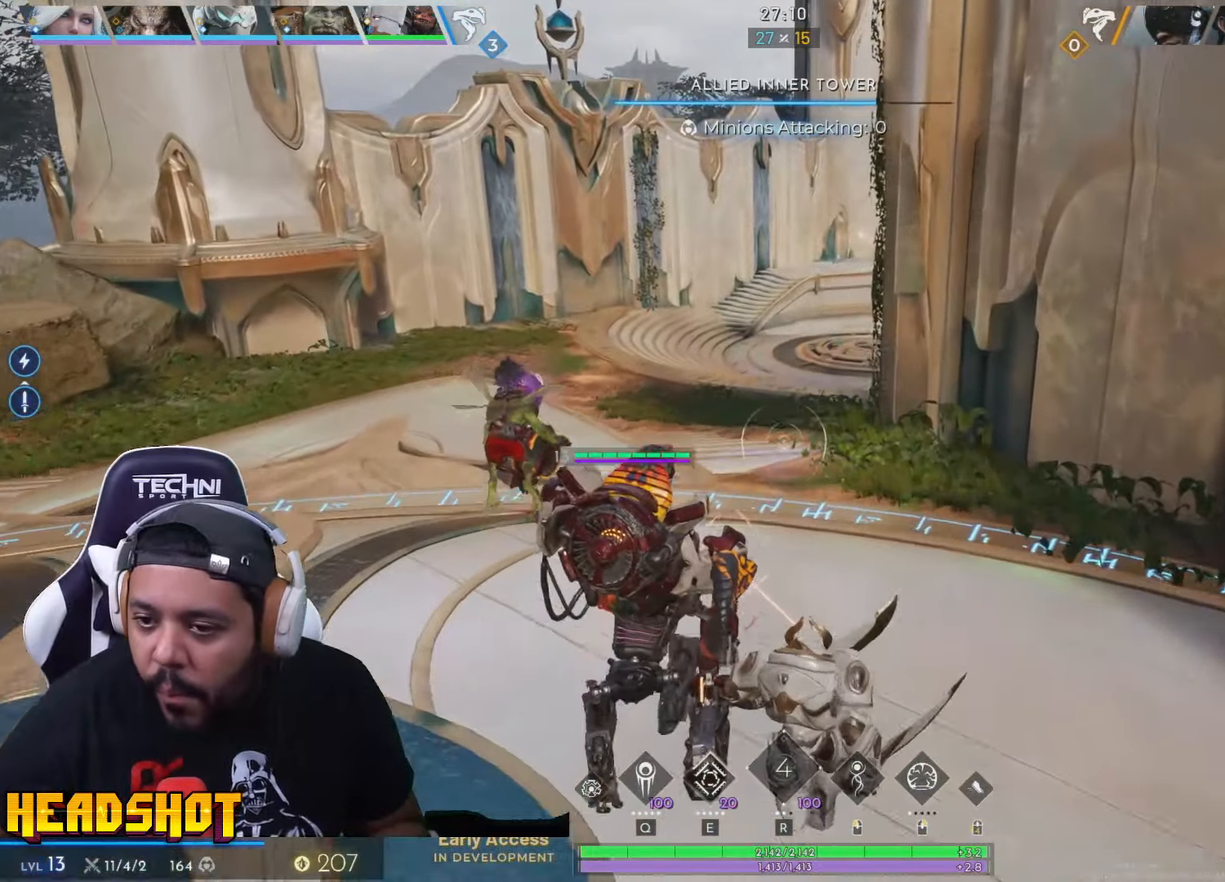
{"keys": ["w"], "mouse": [], "events": [[84, "space", "down"], [217, "space", "up"]]}
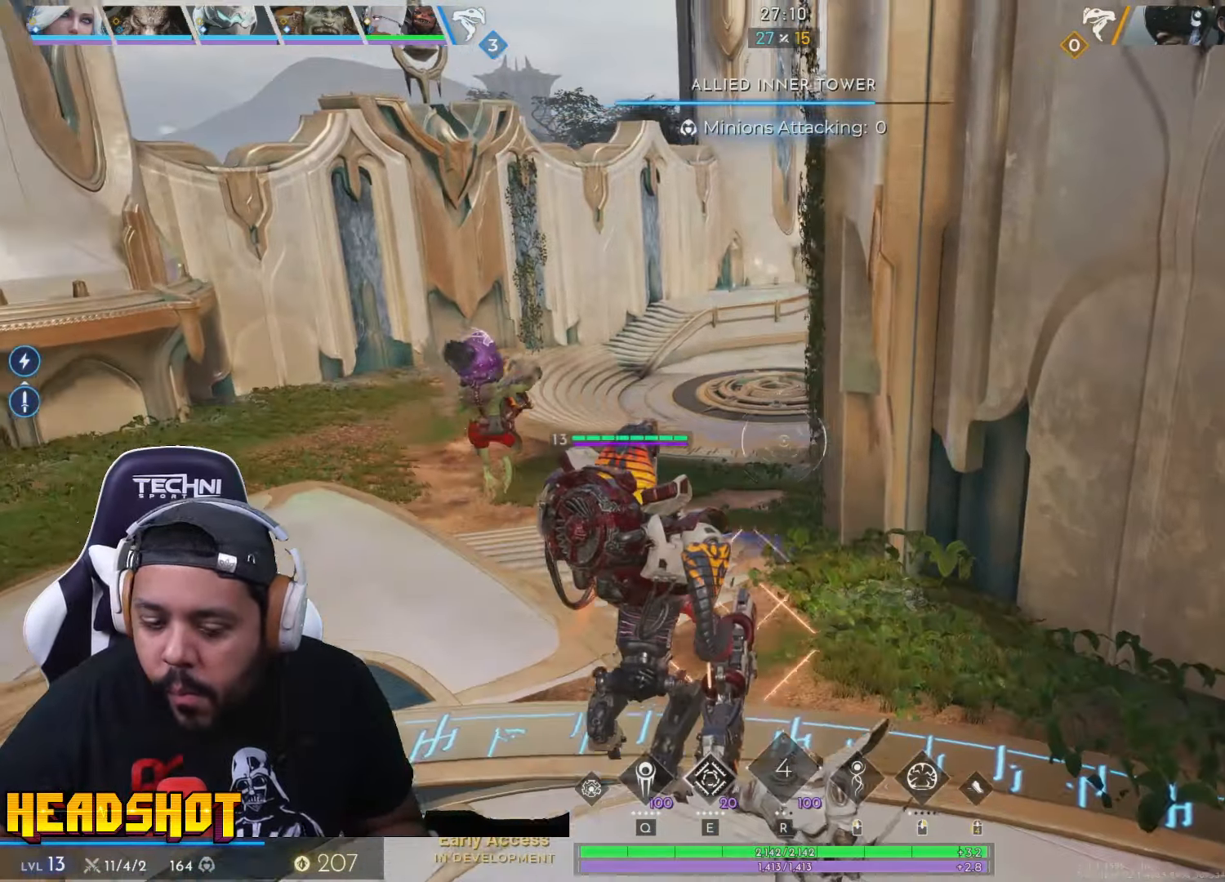
{"keys": ["w"], "mouse": [], "events": [[67, "a", "down"], [184, "a", "up"]]}
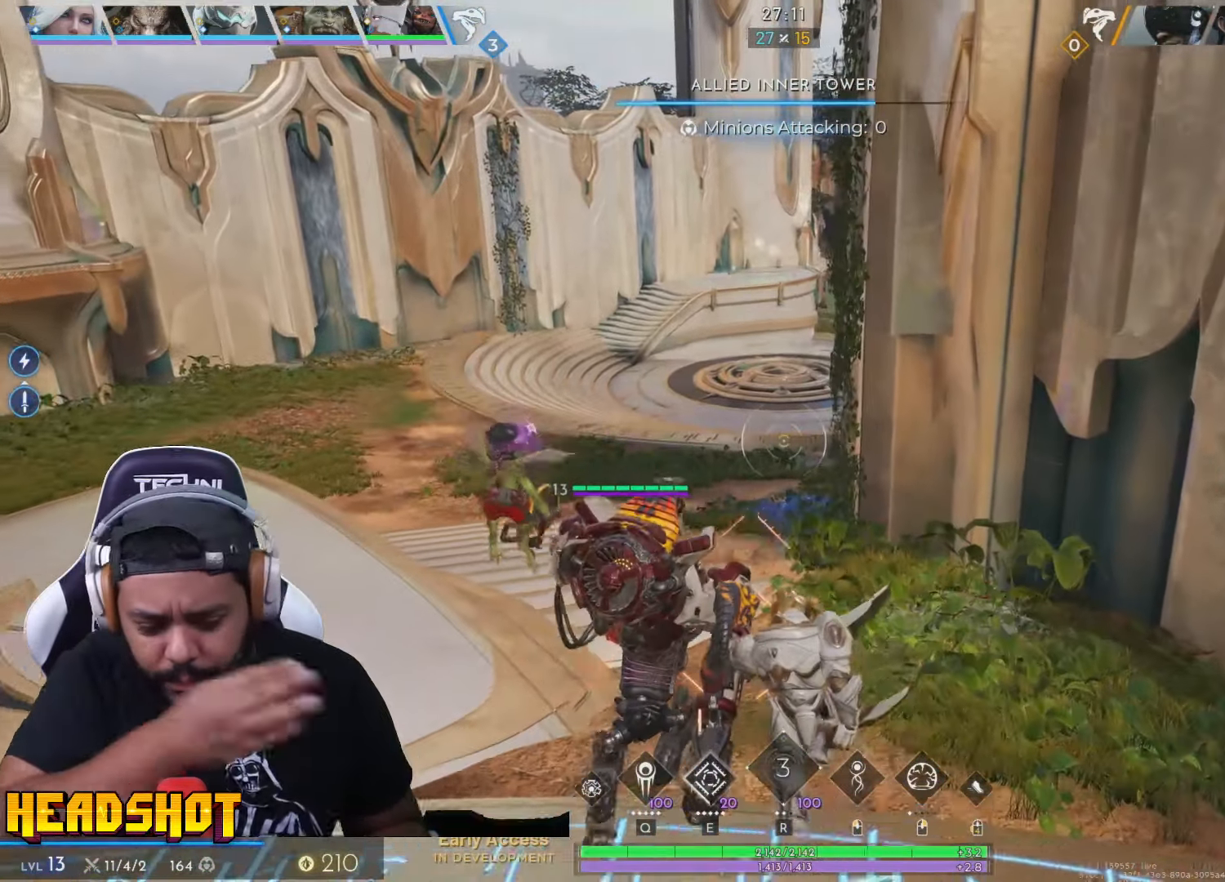
{"keys": ["w"], "mouse": [], "events": []}
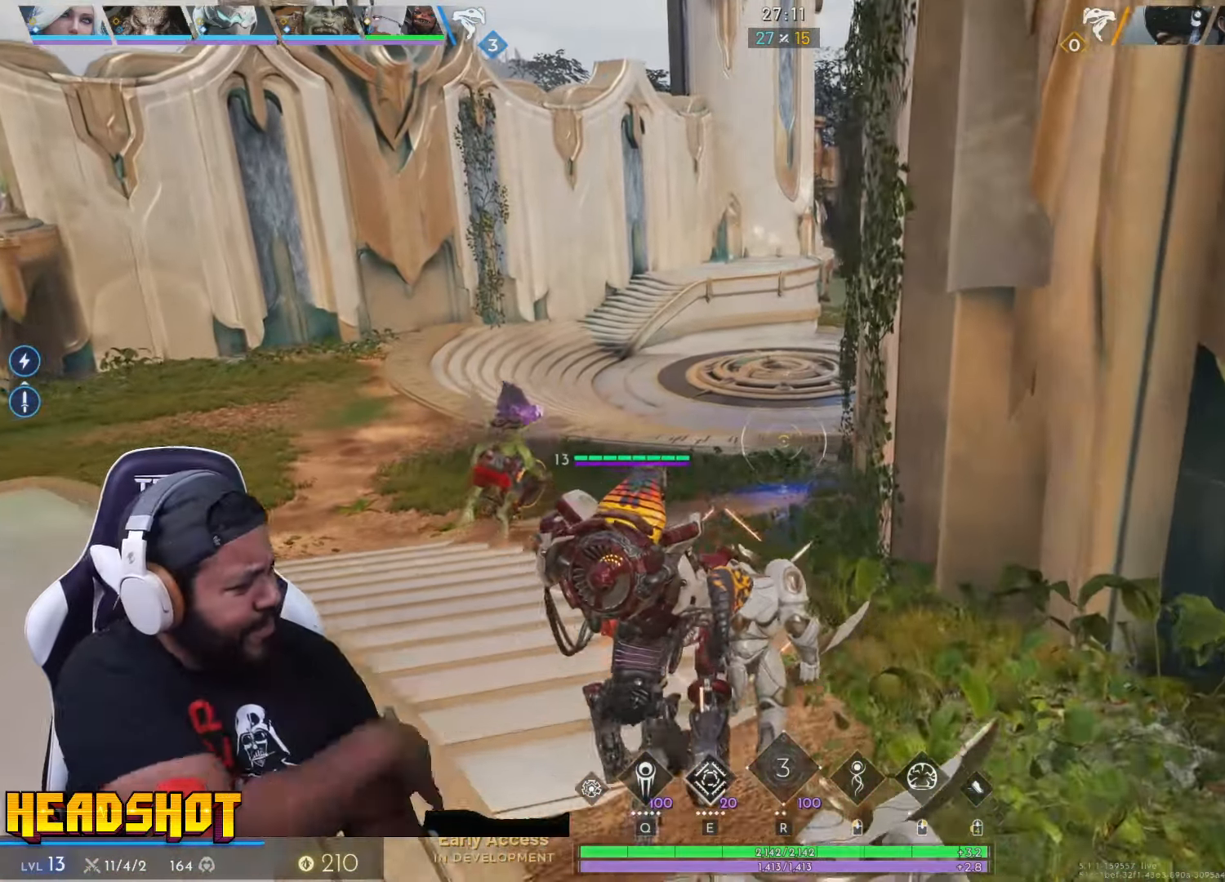
{"keys": ["w"], "mouse": [], "events": []}
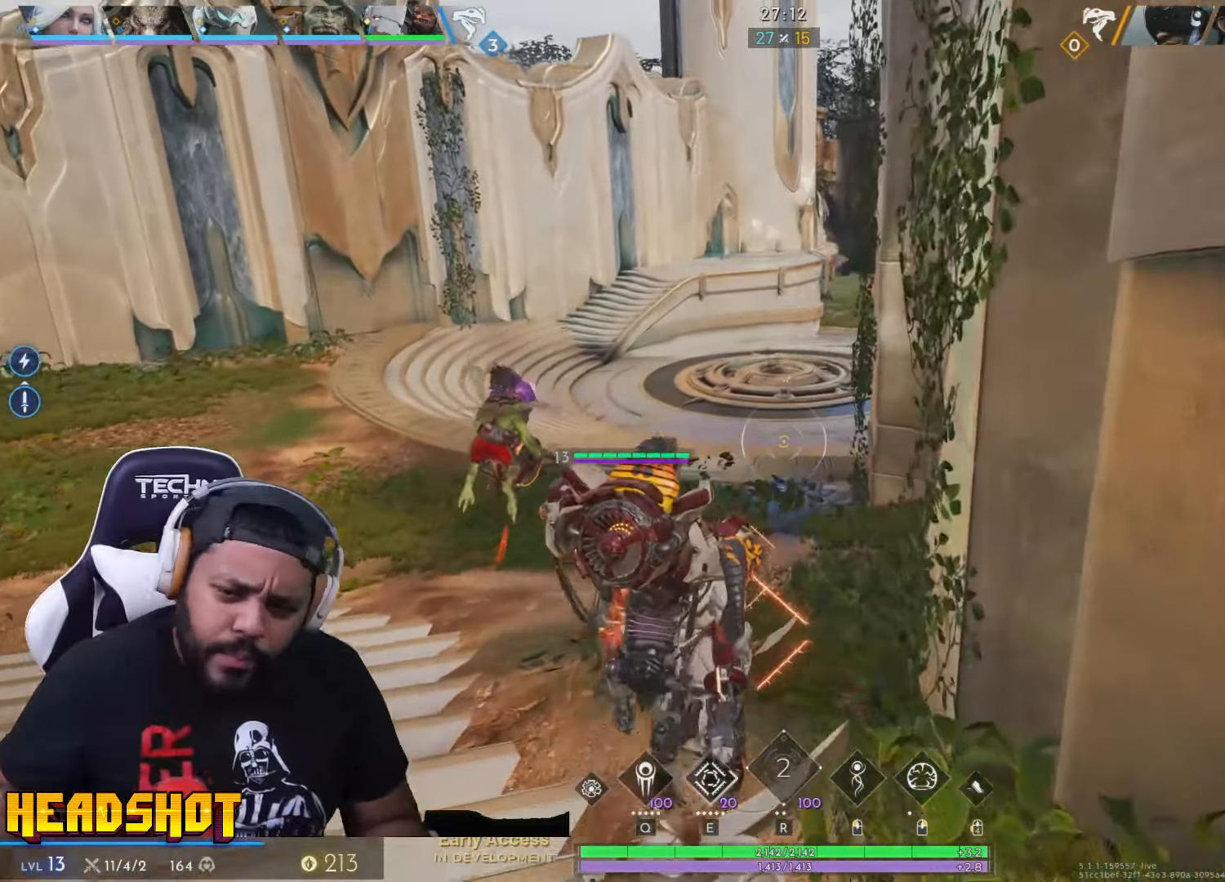
{"keys": ["space", "w"], "mouse": [], "events": [[117, "a", "down"], [317, "a", "up"], [450, "space", "down"]]}
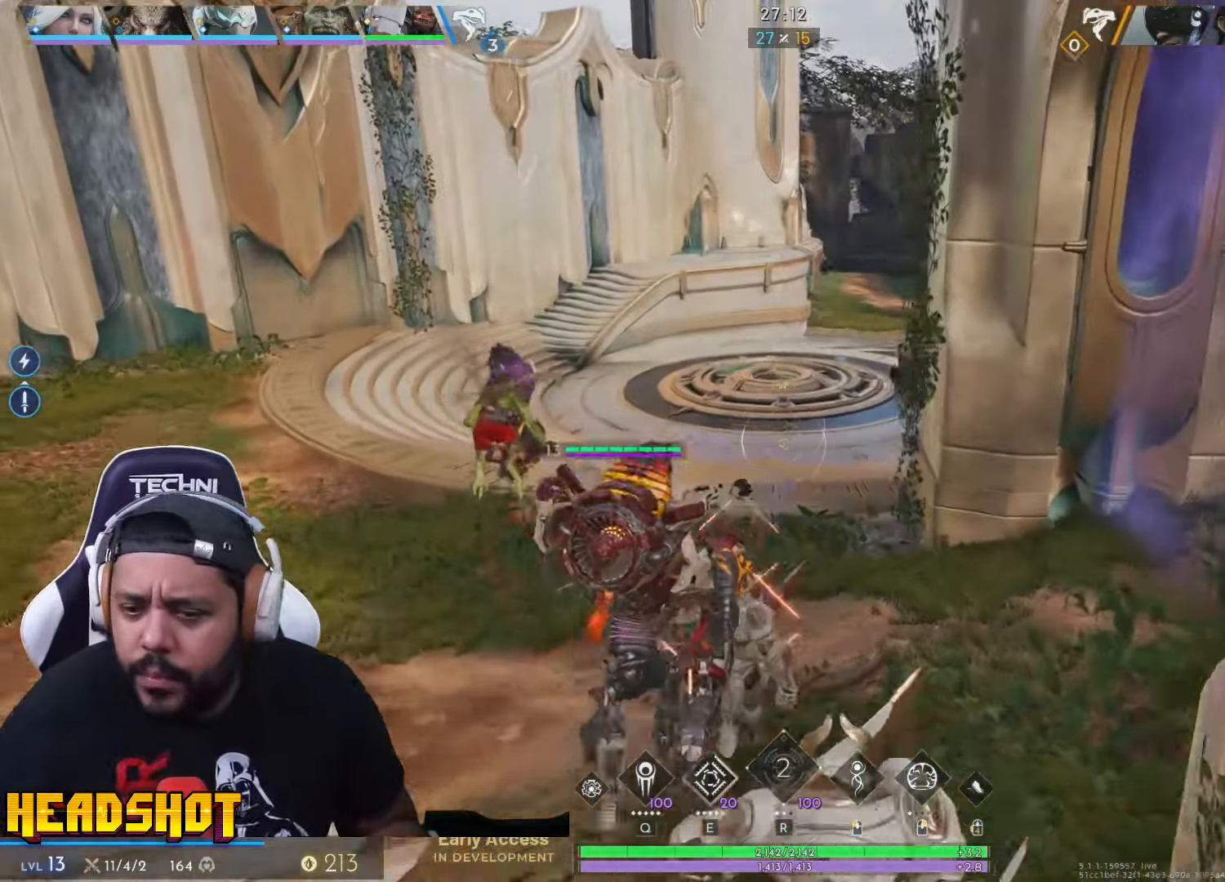
{"keys": ["w"], "mouse": [], "events": [[34, "space", "up"]]}
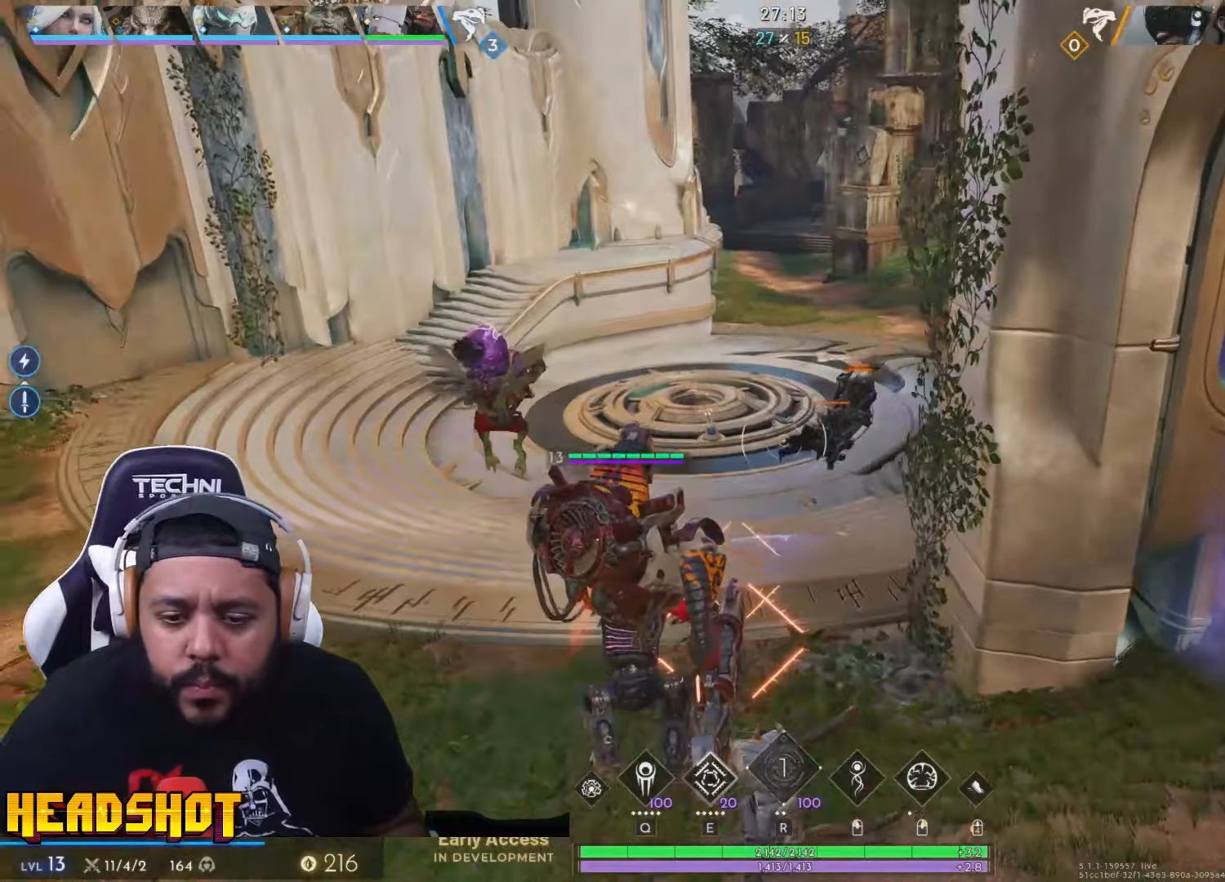
{"keys": ["w"], "mouse": ["left"], "events": [[250, "a", "down"], [300, "mouse_left", "down"], [466, "a", "up"]]}
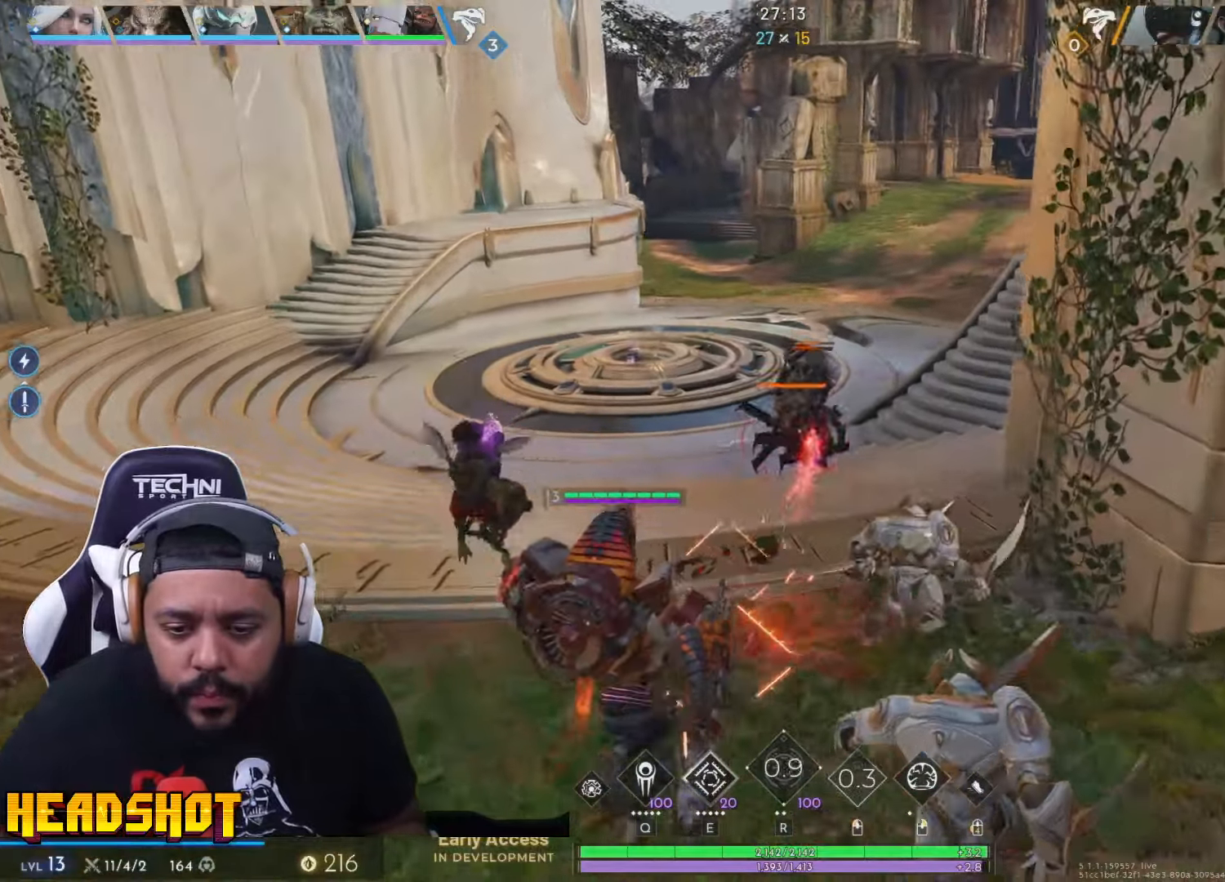
{"keys": ["a"], "mouse": ["left"], "events": [[50, "q", "down"], [166, "q", "up"], [216, "a", "down"], [316, "w", "up"]]}
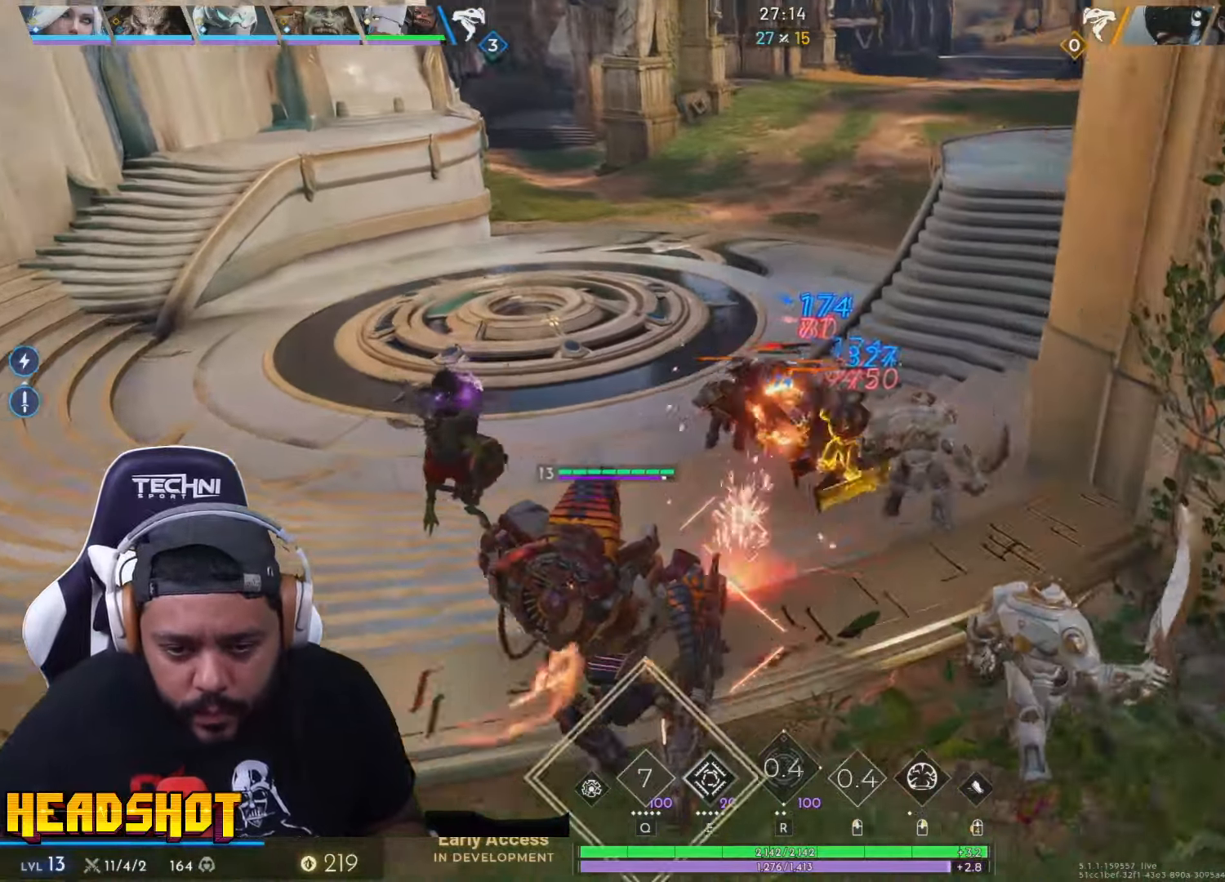
{"keys": ["d", "s"], "mouse": ["left"], "events": [[316, "s", "down"], [383, "a", "up"], [450, "d", "down"]]}
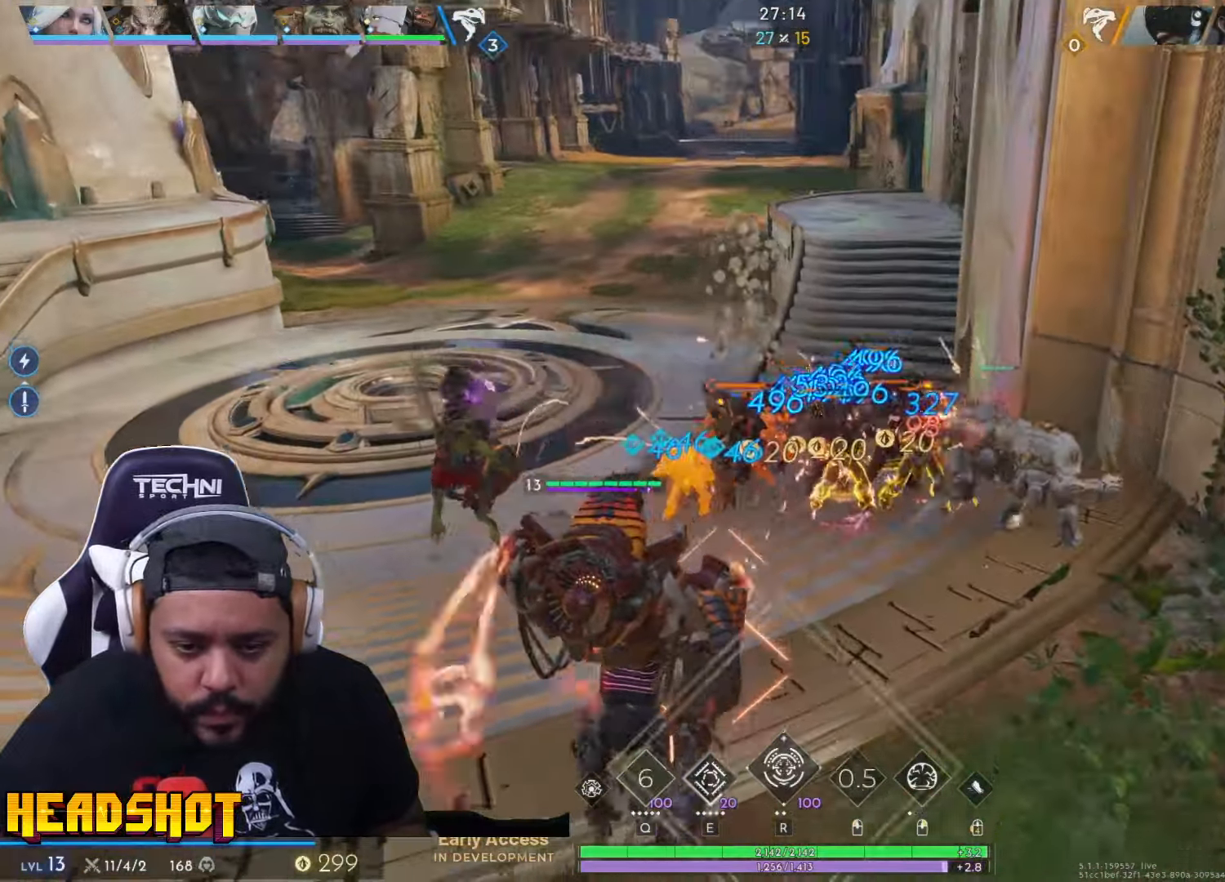
{"keys": ["d"], "mouse": ["left"], "events": [[16, "s", "up"]]}
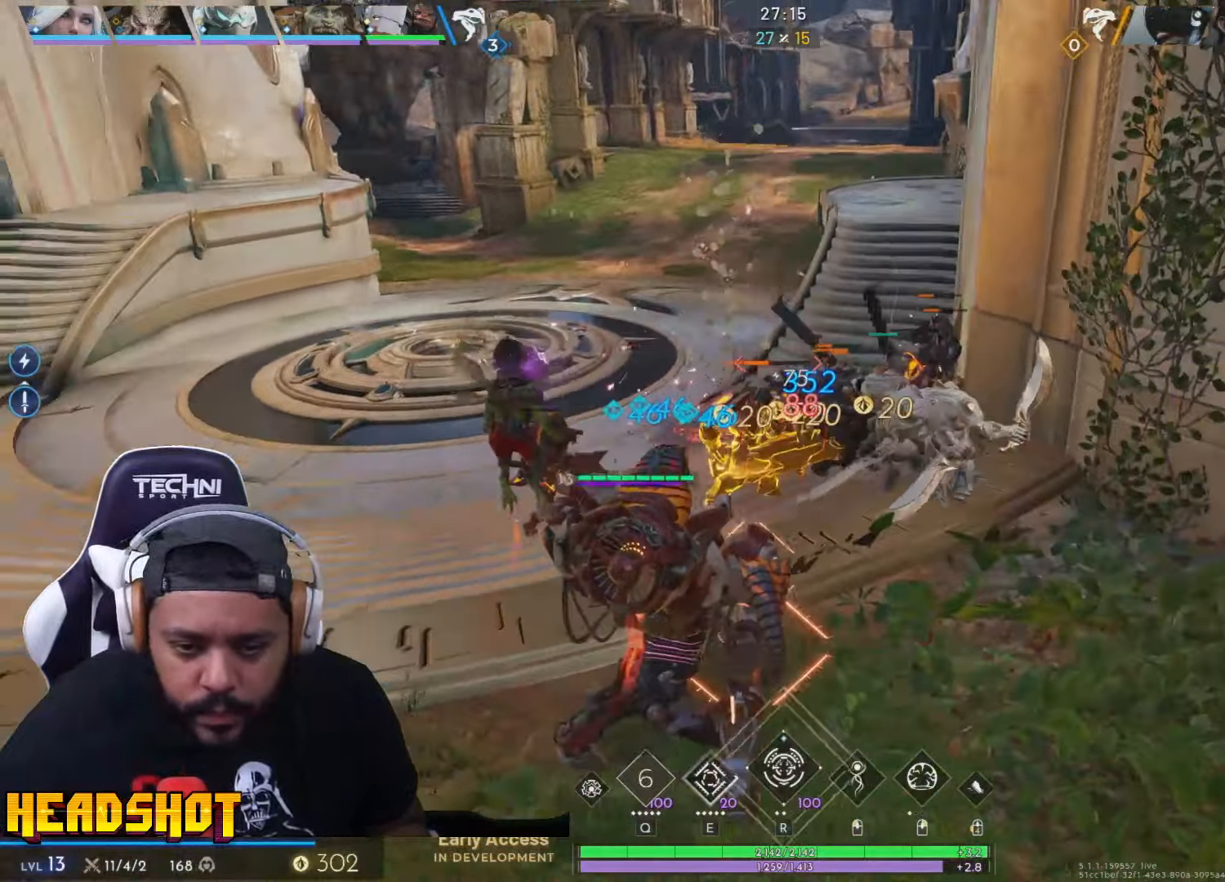
{"keys": ["a"], "mouse": ["left"], "events": [[33, "s", "down"], [100, "d", "up"], [183, "a", "down"], [250, "s", "up"]]}
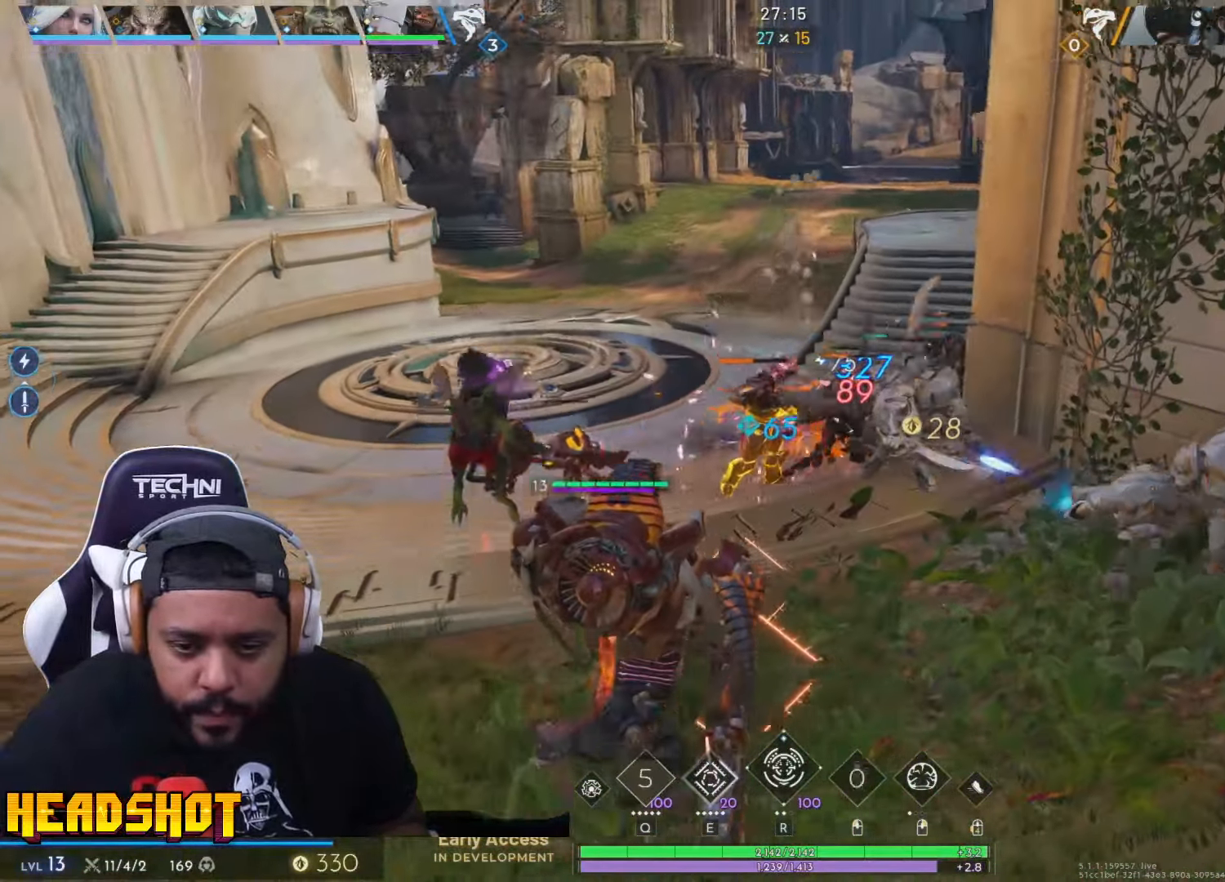
{"keys": ["a", "w"], "mouse": ["left"], "events": [[266, "w", "down"]]}
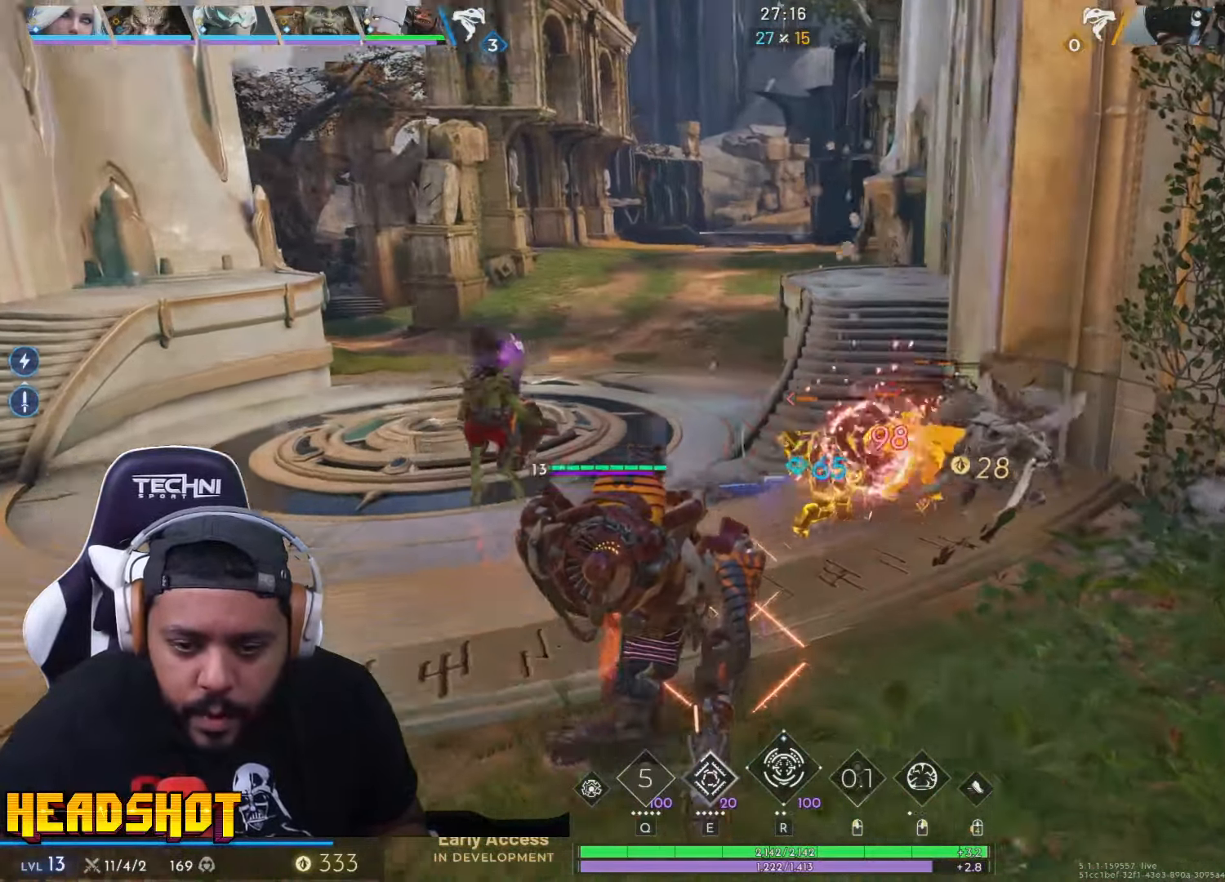
{"keys": ["a"], "mouse": ["left"], "events": [[16, "w", "up"], [183, "s", "down"], [400, "s", "up"]]}
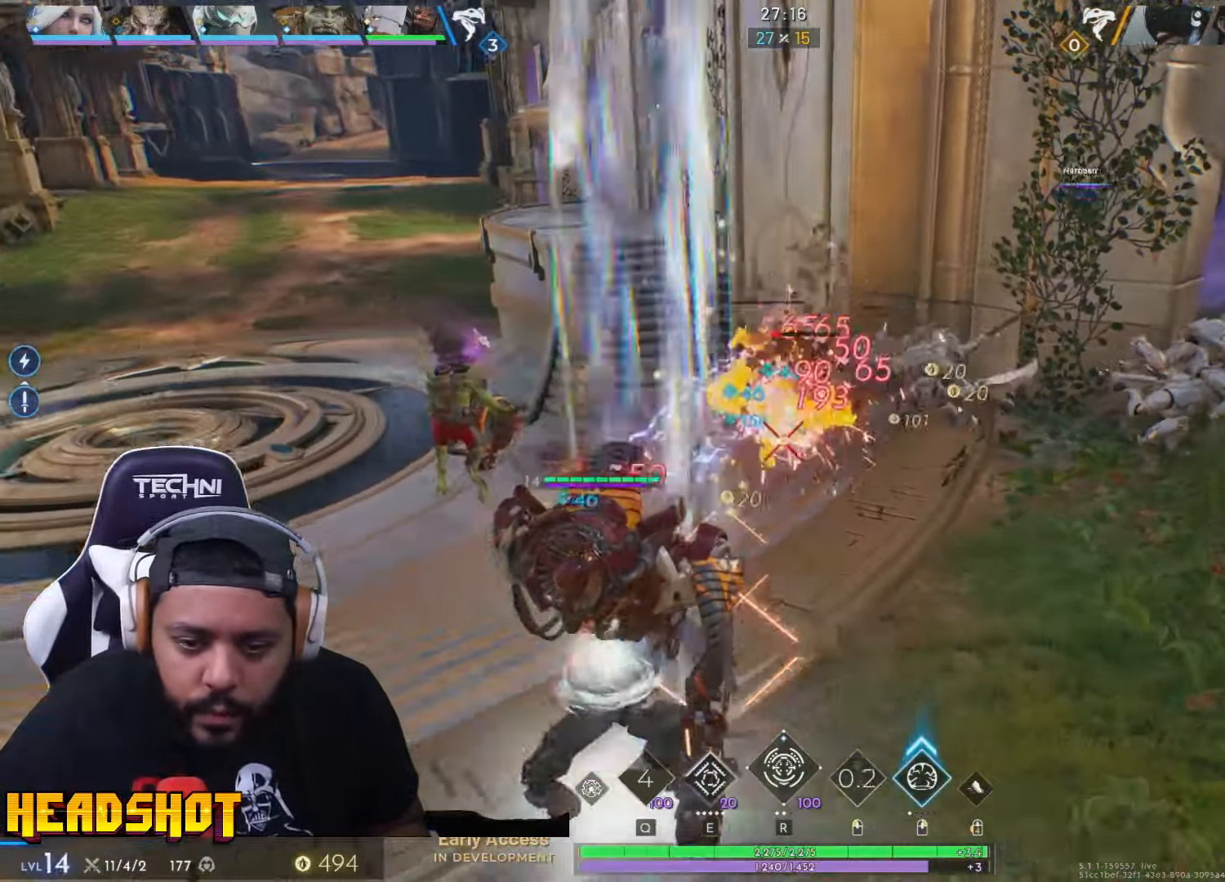
{"keys": ["a"], "mouse": ["left"], "events": [[250, "s", "down"], [450, "s", "up"]]}
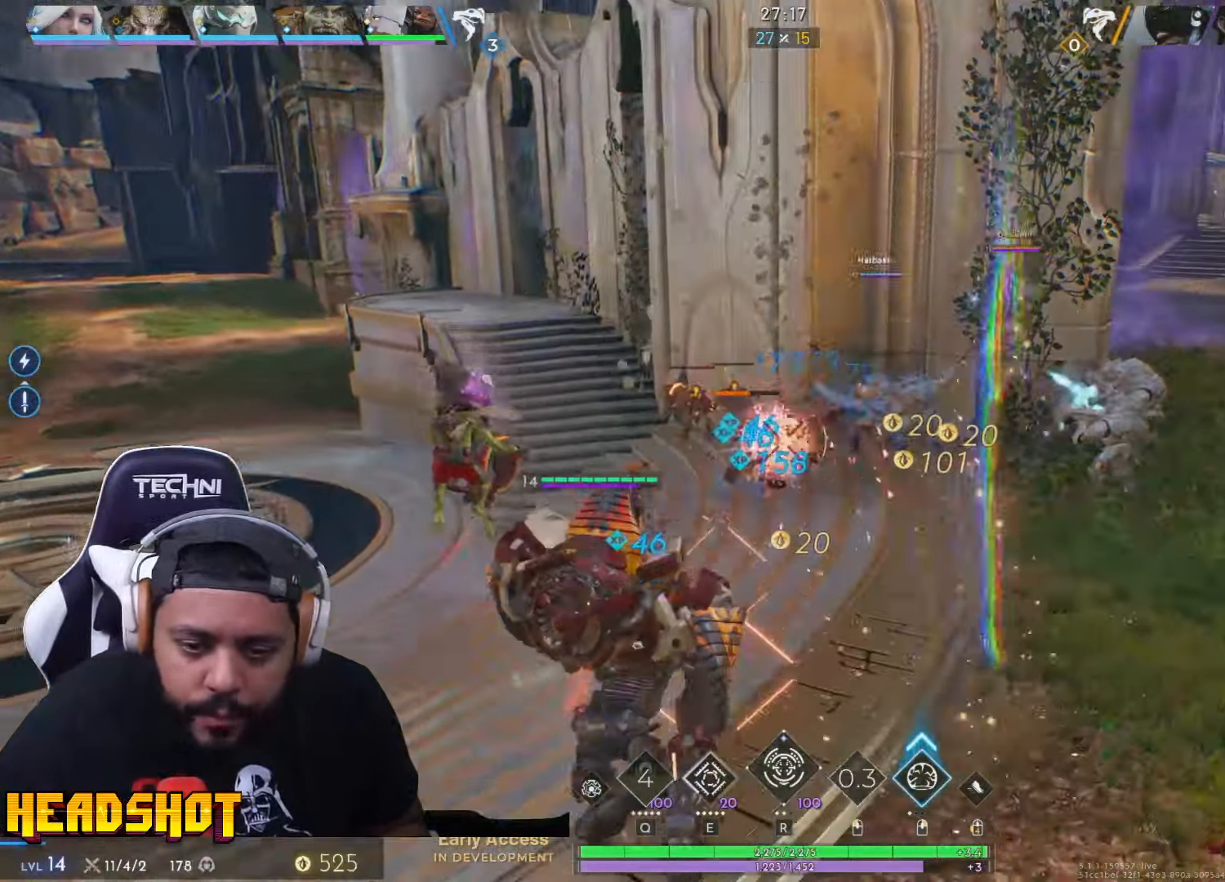
{"keys": ["d"], "mouse": ["left"], "events": [[166, "s", "down"], [300, "s", "up"], [333, "s", "down"], [400, "a", "up"], [416, "d", "down"], [466, "s", "up"]]}
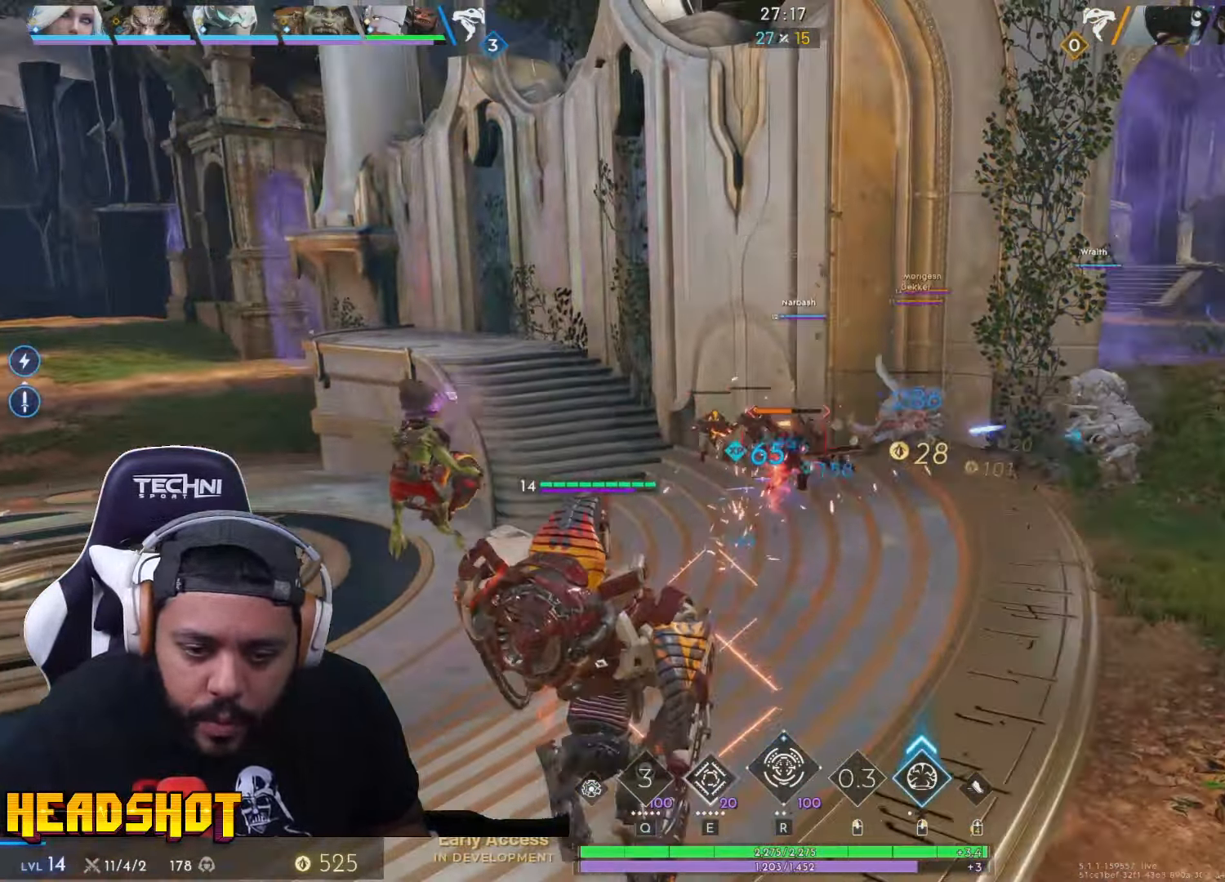
{"keys": ["w"], "mouse": ["left"], "events": [[100, "w", "down"], [183, "d", "up"]]}
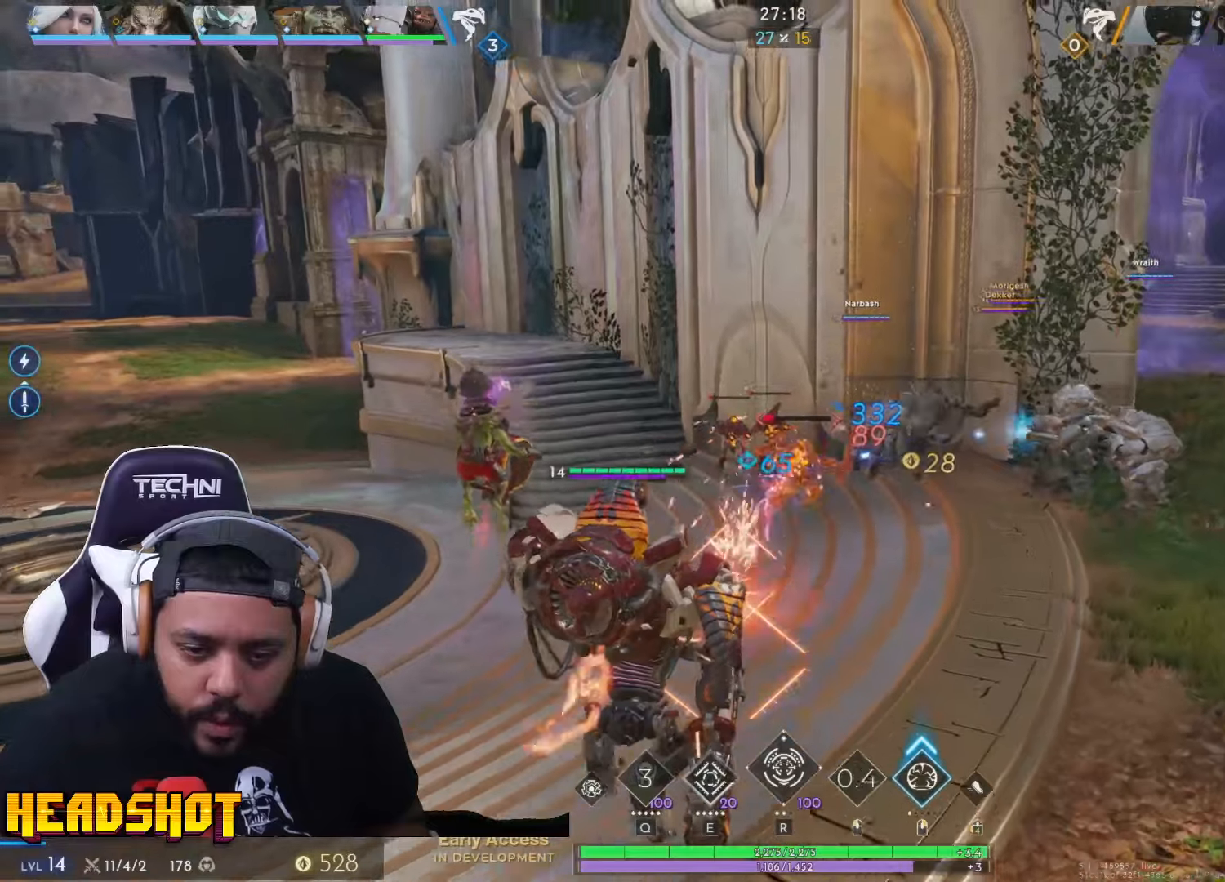
{"keys": ["w"], "mouse": ["left"], "events": [[50, "a", "down"], [150, "space", "down"], [200, "a", "up"], [233, "space", "up"]]}
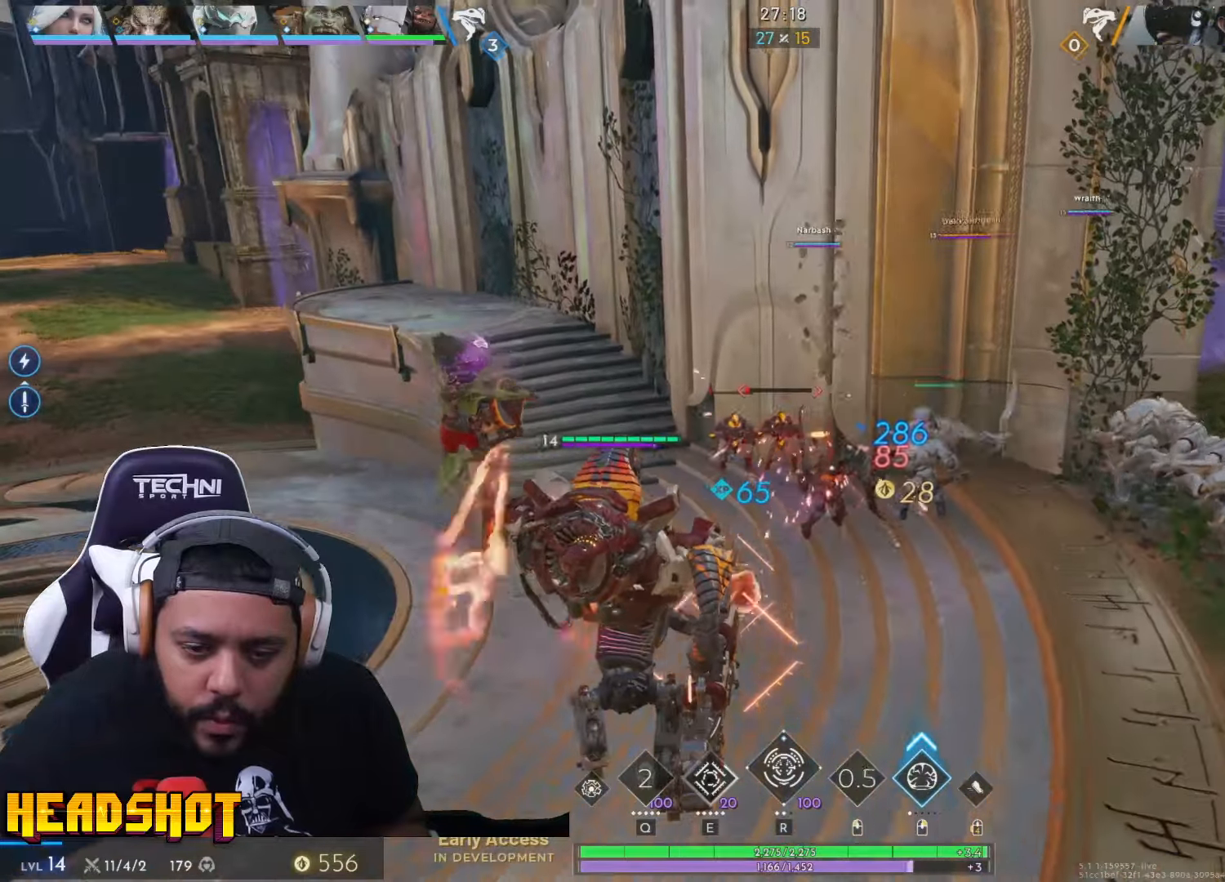
{"keys": ["a", "w"], "mouse": ["left"], "events": [[183, "a", "down"]]}
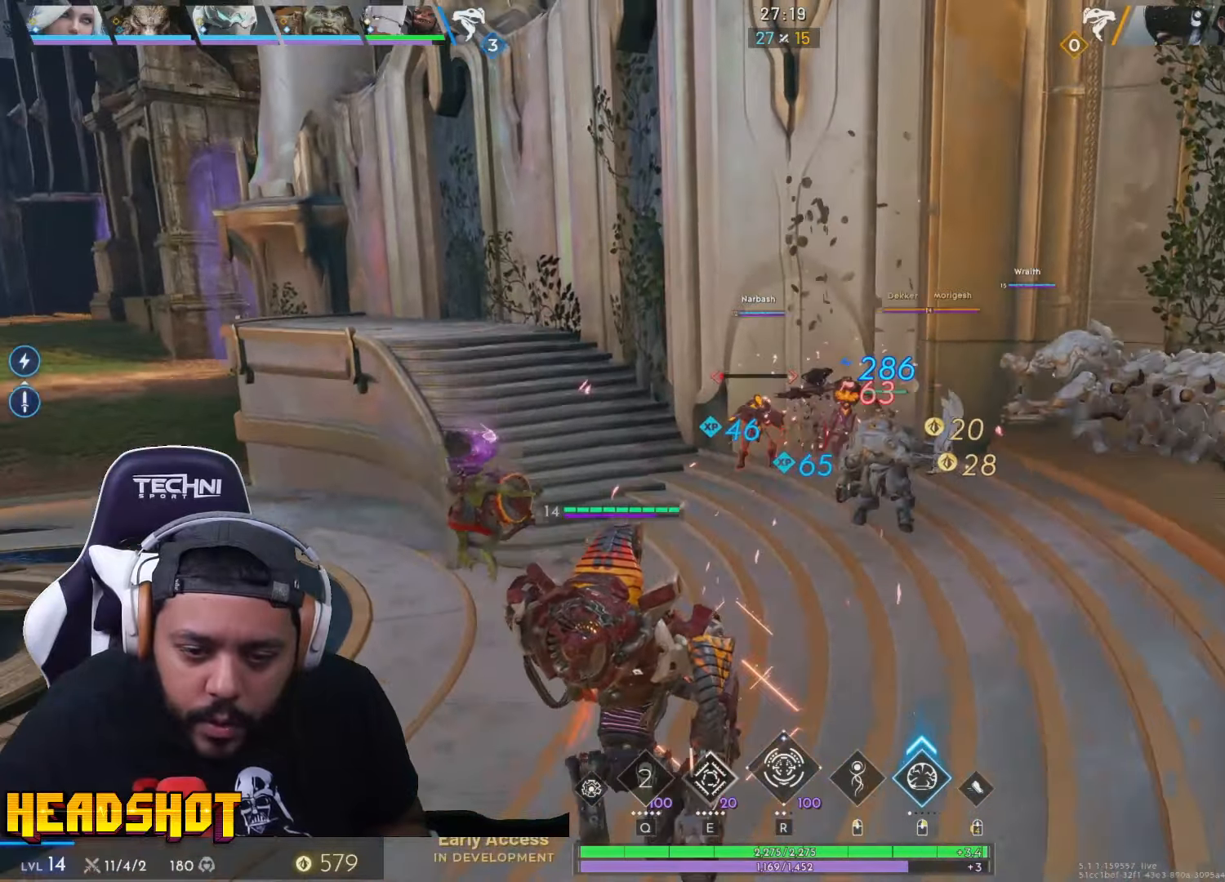
{"keys": ["w"], "mouse": [], "events": [[217, "mouse_left", "up"], [233, "space", "down"], [283, "a", "up"], [333, "space", "up"]]}
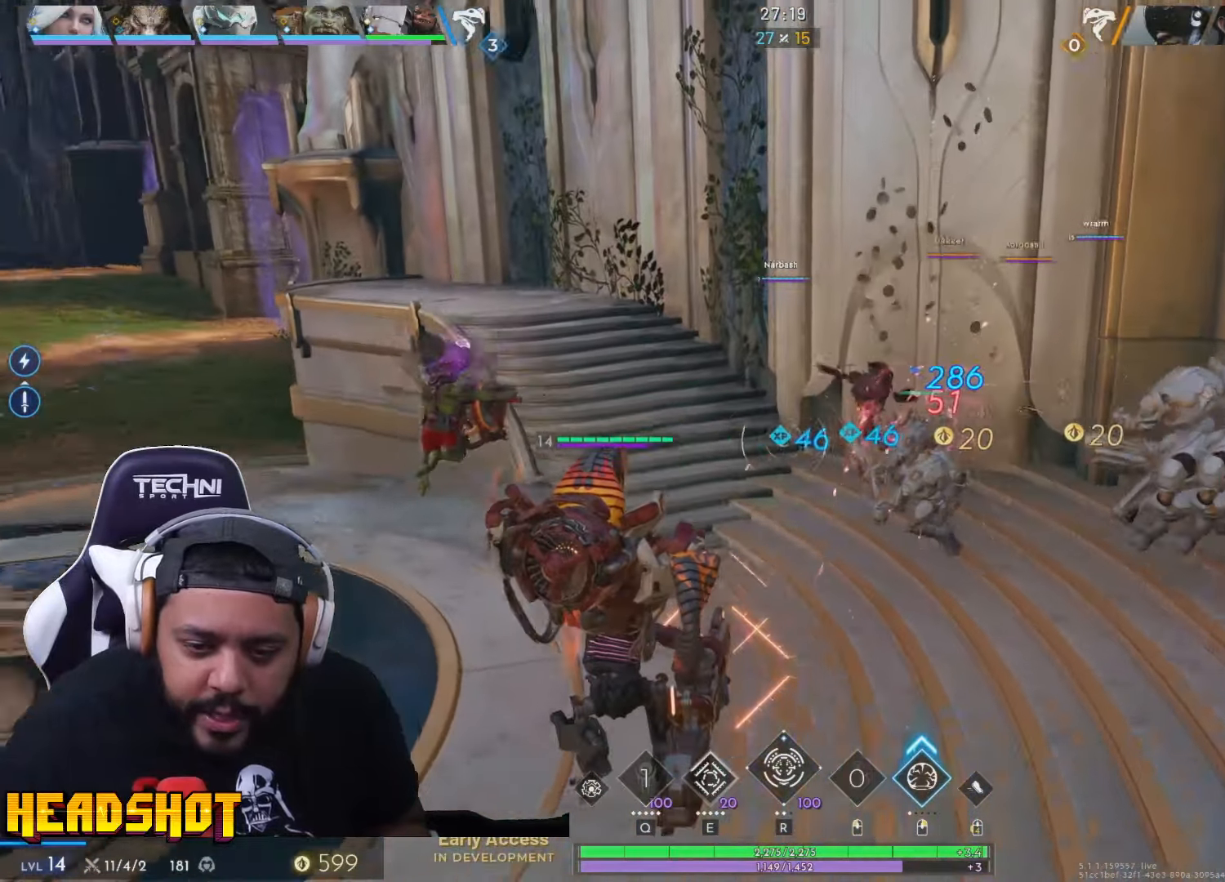
{"keys": ["a", "w"], "mouse": [], "events": [[500, "a", "down"]]}